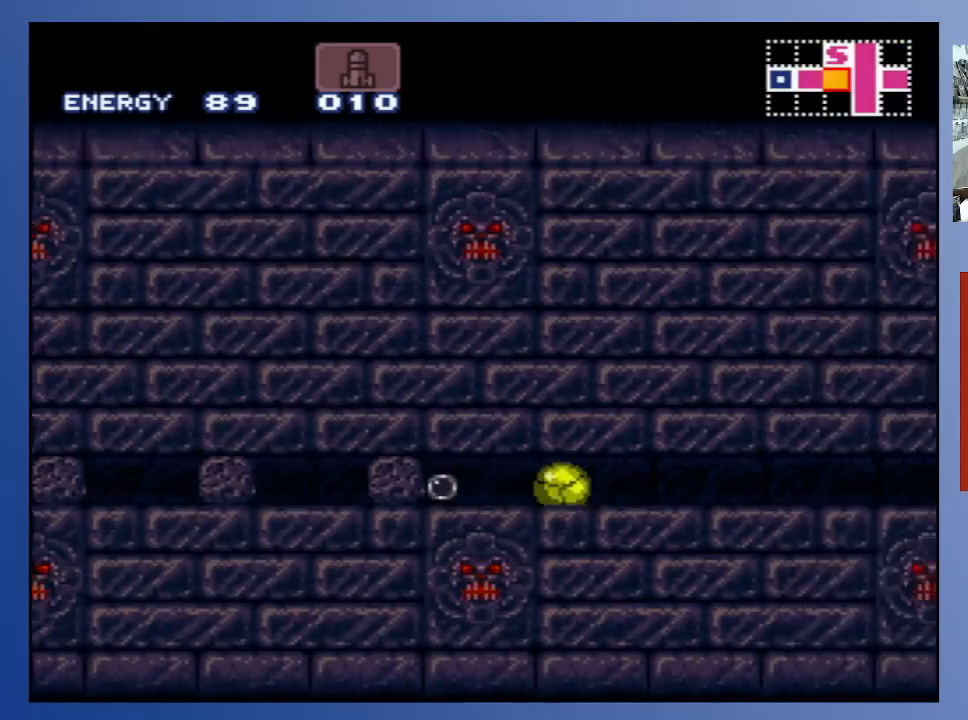
Gameplay with a controller (Xbox layout); each line is a JSON object with the inputs held at the frame after it. "events" lists button and stick changes between this image and that frame as [ms after this image, input, new state], when the widget could be followed in between. Not read: L3 R3.
{"buttons": [], "left_stick": "center", "right_stick": "center", "events": [[33, "DPAD_RIGHT", "up"]]}
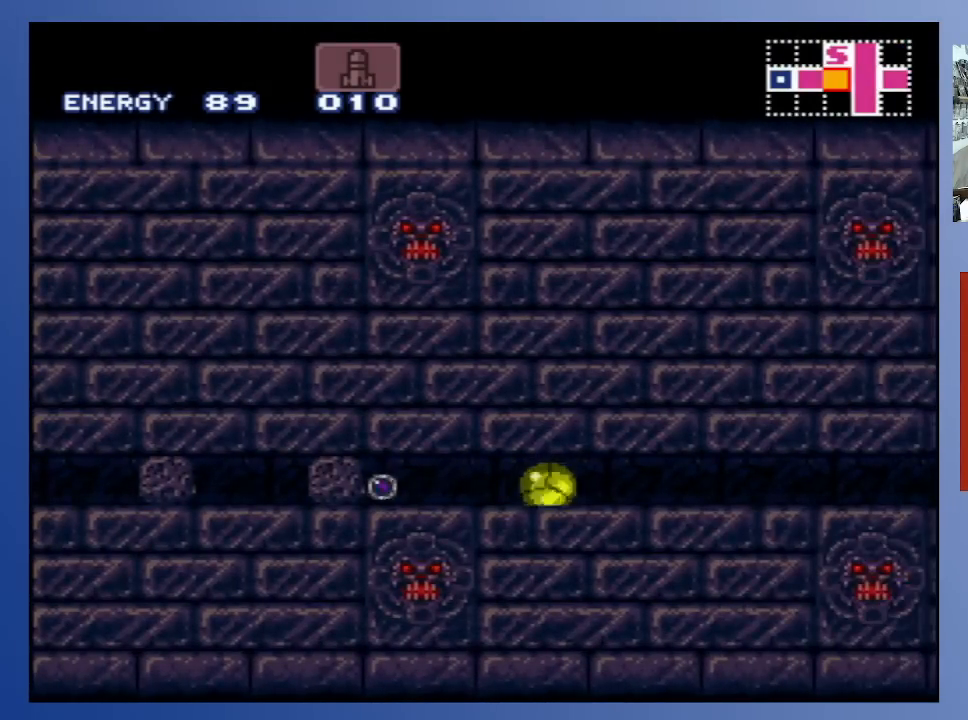
{"buttons": [], "left_stick": "center", "right_stick": "center", "events": [[100, "DPAD_LEFT", "down"], [200, "DPAD_LEFT", "up"]]}
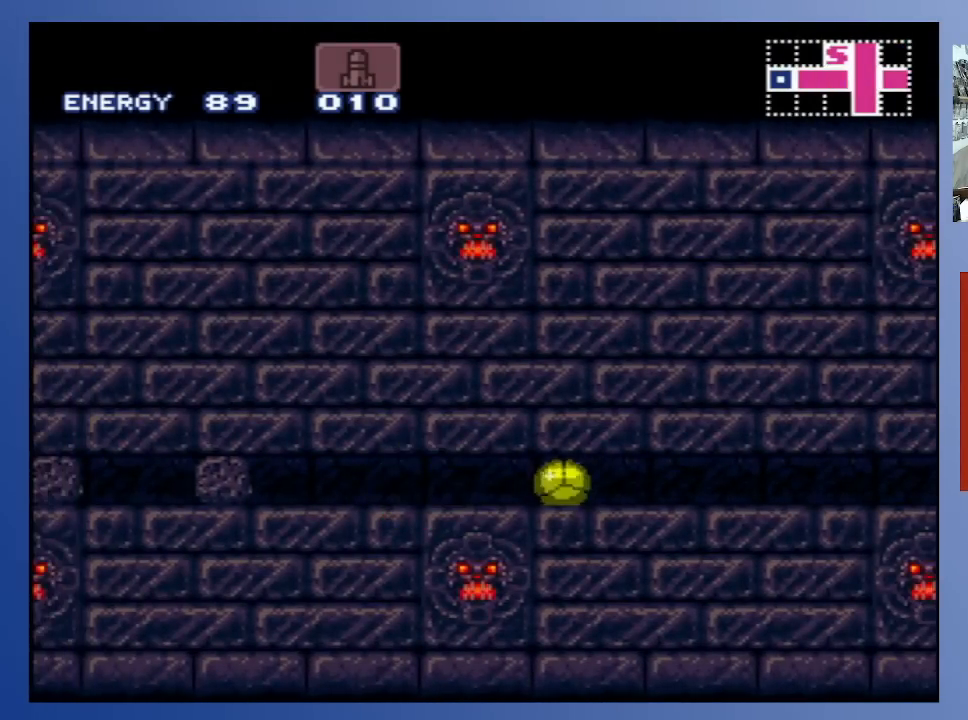
{"buttons": ["DPAD_LEFT"], "left_stick": "center", "right_stick": "center", "events": [[67, "DPAD_LEFT", "down"]]}
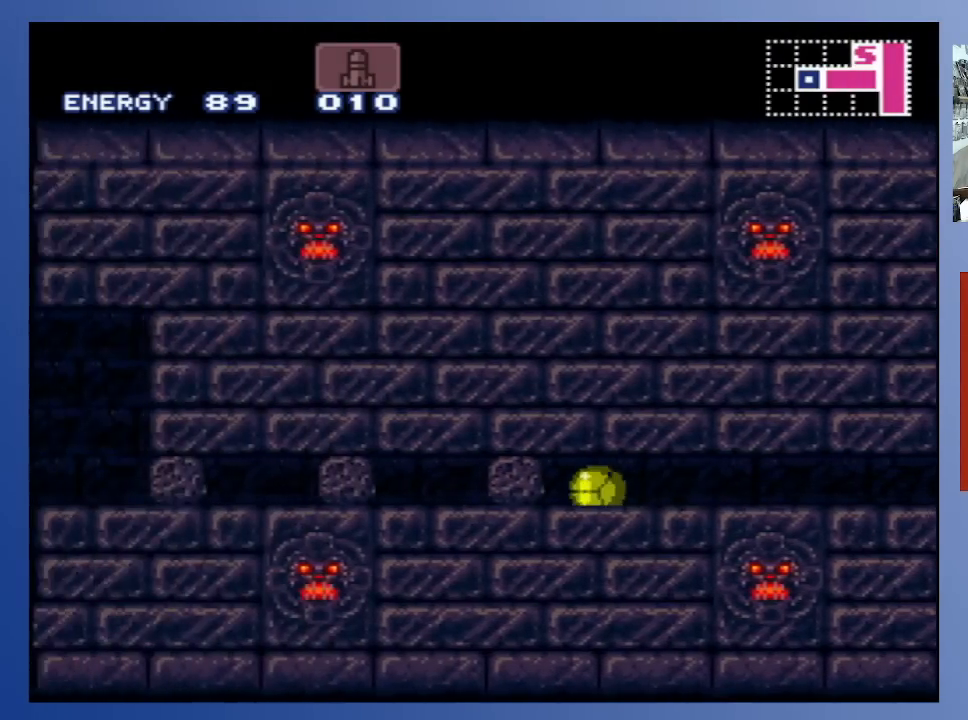
{"buttons": ["DPAD_RIGHT"], "left_stick": "center", "right_stick": "center", "events": [[217, "X", "down"], [283, "DPAD_LEFT", "up"], [367, "X", "up"], [450, "DPAD_RIGHT", "down"]]}
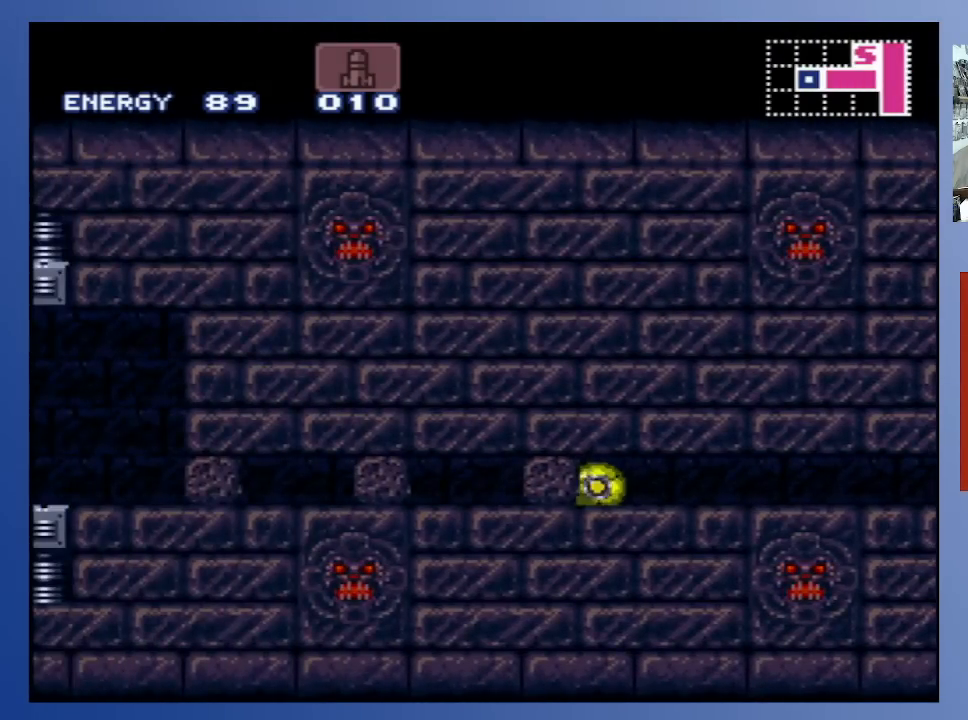
{"buttons": [], "left_stick": "center", "right_stick": "center", "events": [[183, "DPAD_RIGHT", "up"]]}
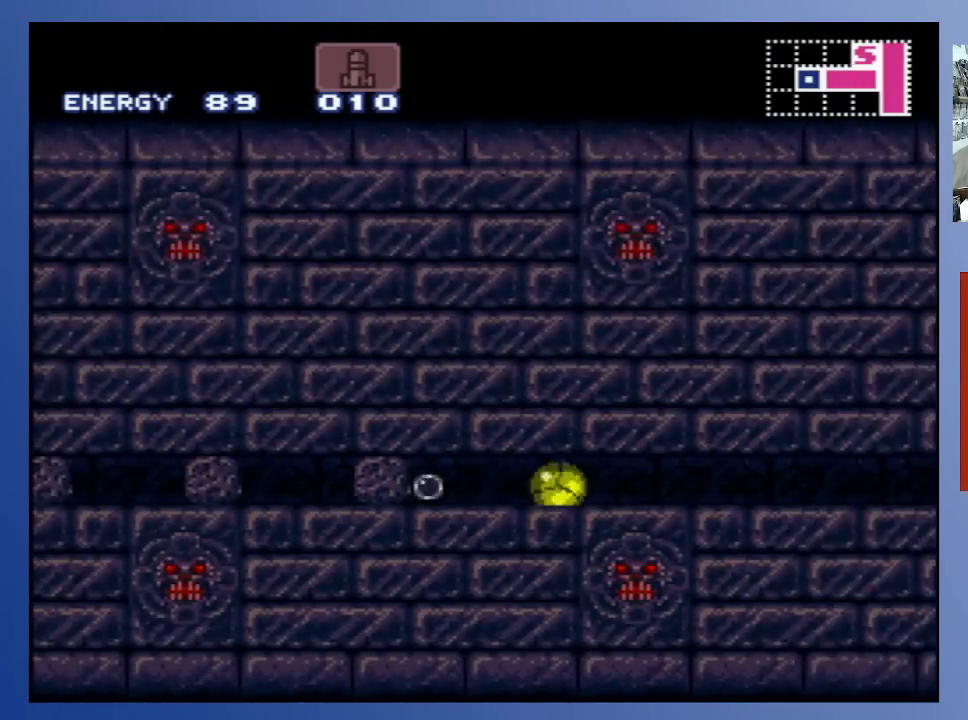
{"buttons": [], "left_stick": "center", "right_stick": "center", "events": []}
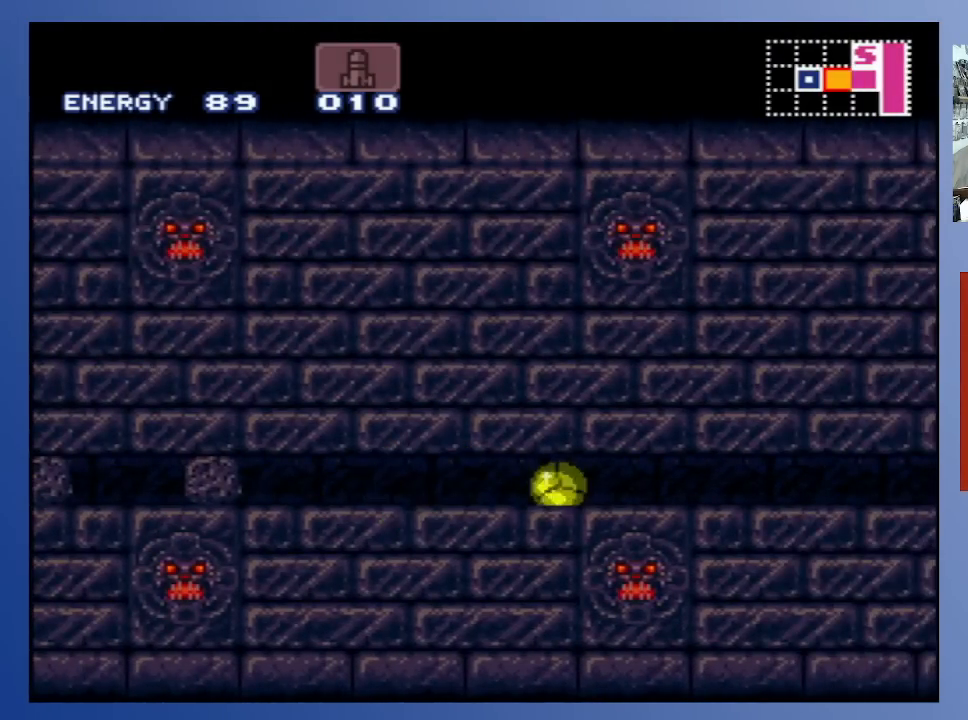
{"buttons": ["DPAD_LEFT"], "left_stick": "center", "right_stick": "center", "events": [[217, "DPAD_LEFT", "down"]]}
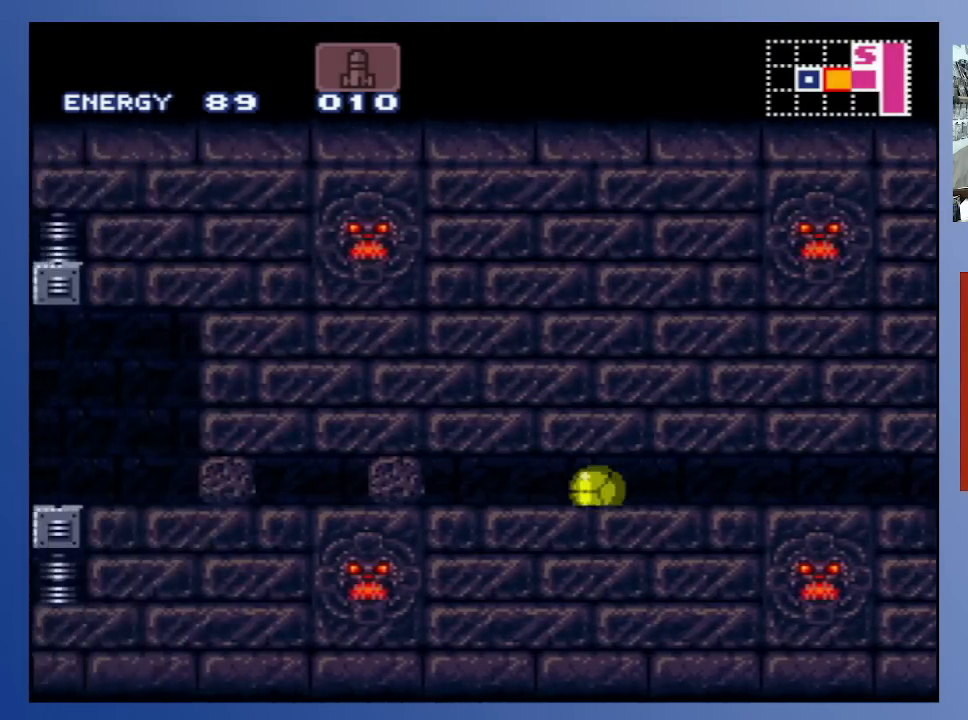
{"buttons": ["DPAD_LEFT"], "left_stick": "center", "right_stick": "center", "events": []}
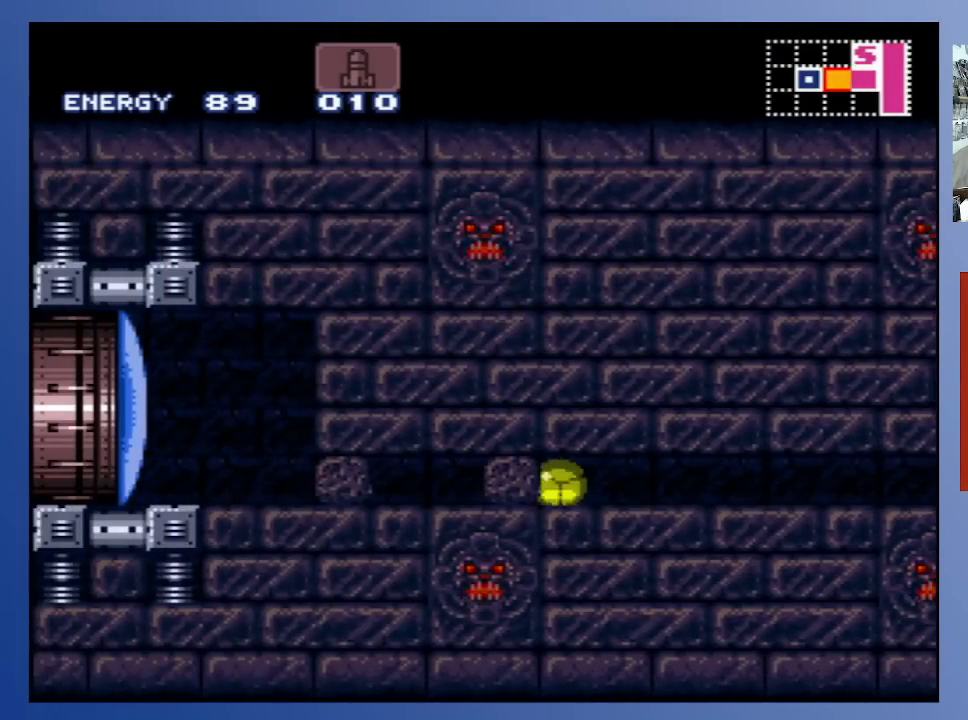
{"buttons": [], "left_stick": "center", "right_stick": "center", "events": [[33, "X", "down"], [67, "DPAD_LEFT", "up"], [150, "X", "up"], [167, "DPAD_RIGHT", "down"], [450, "DPAD_RIGHT", "up"]]}
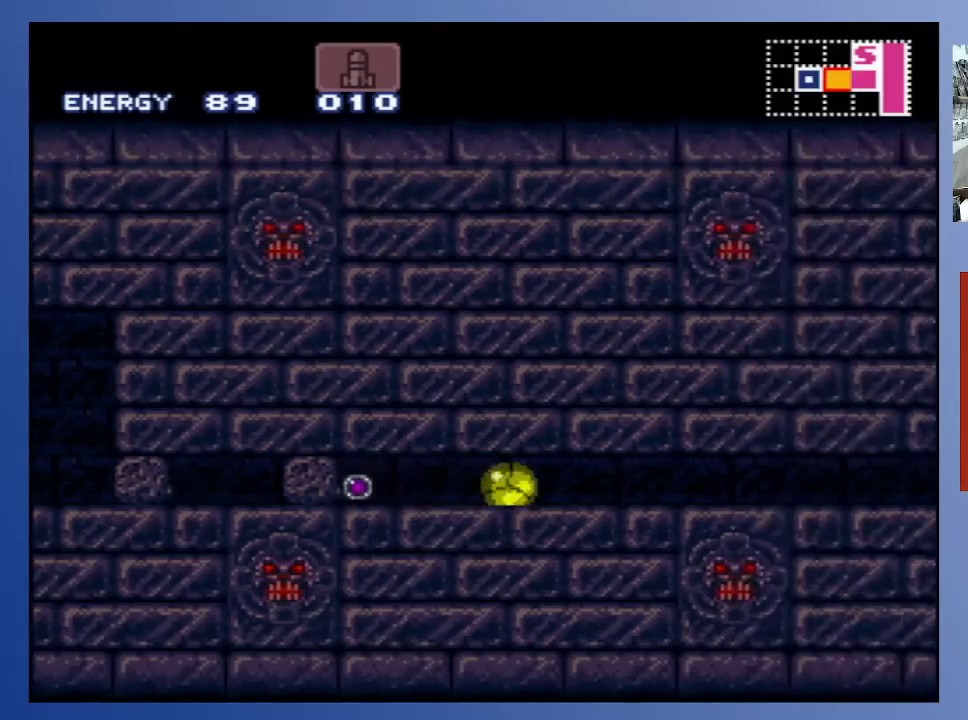
{"buttons": [], "left_stick": "center", "right_stick": "center", "events": []}
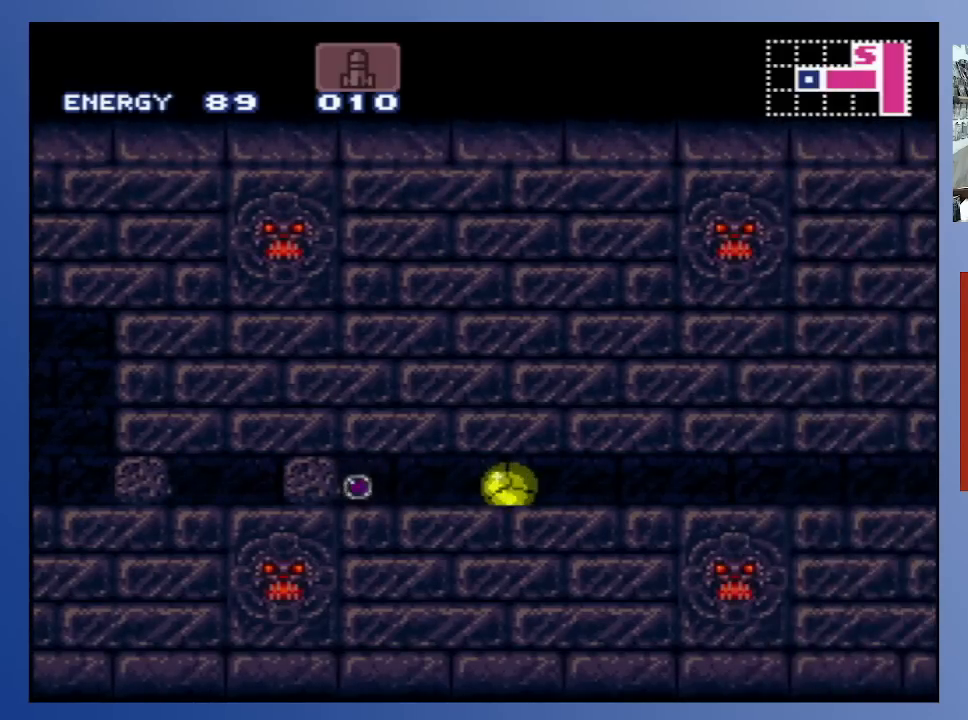
{"buttons": [], "left_stick": "center", "right_stick": "center", "events": []}
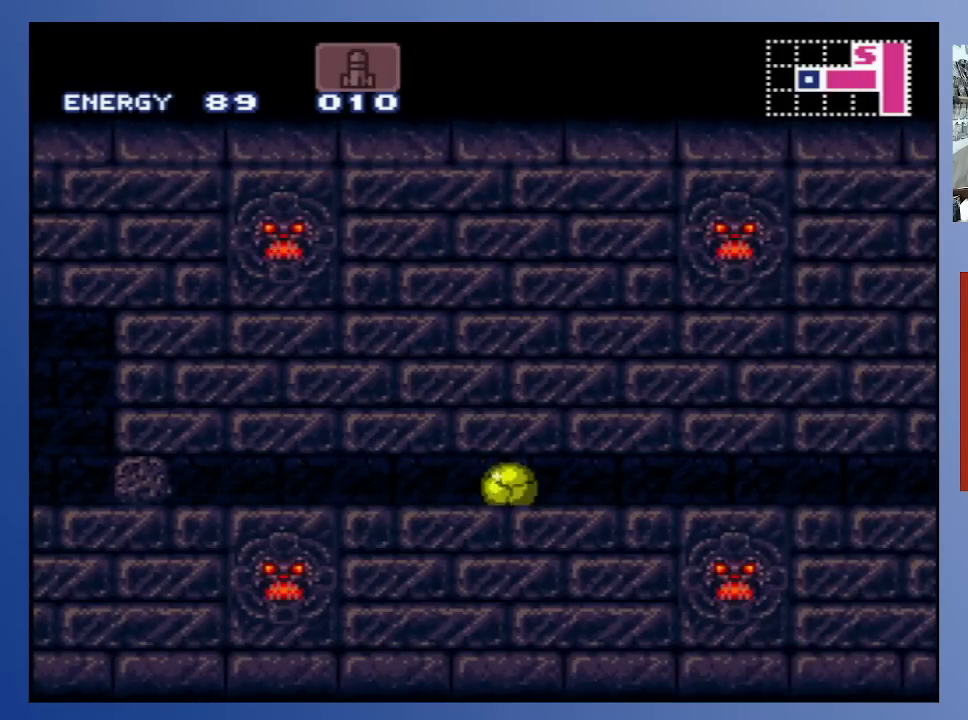
{"buttons": ["DPAD_LEFT"], "left_stick": "center", "right_stick": "center", "events": [[133, "DPAD_LEFT", "down"]]}
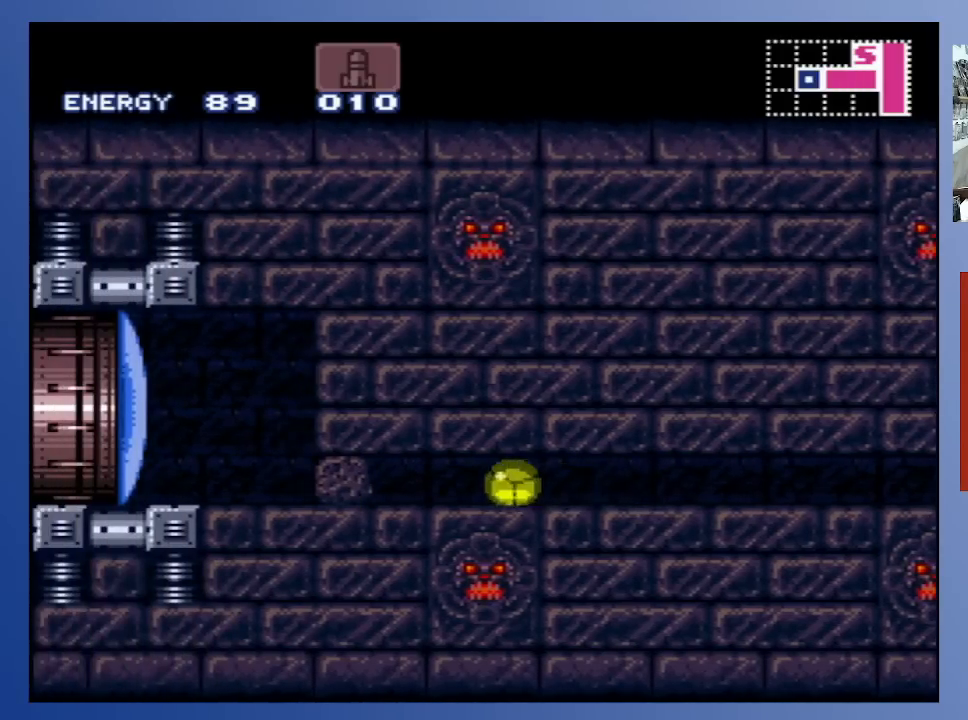
{"buttons": ["X"], "left_stick": "center", "right_stick": "center", "events": [[400, "X", "down"], [467, "DPAD_LEFT", "up"]]}
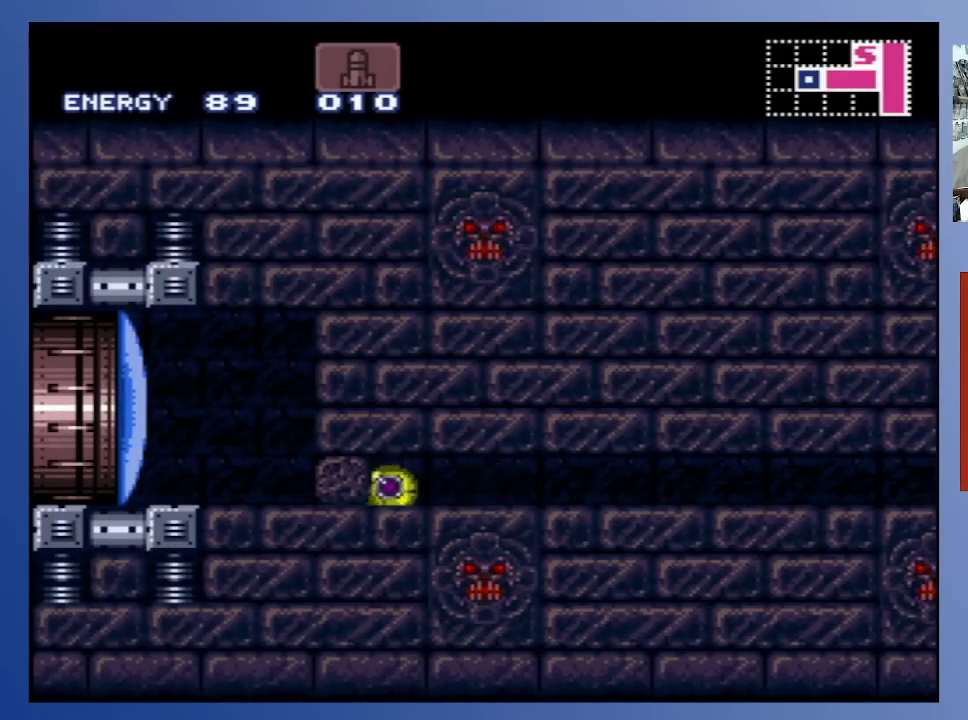
{"buttons": [], "left_stick": "center", "right_stick": "center", "events": [[83, "X", "up"], [133, "DPAD_RIGHT", "down"], [417, "DPAD_RIGHT", "up"]]}
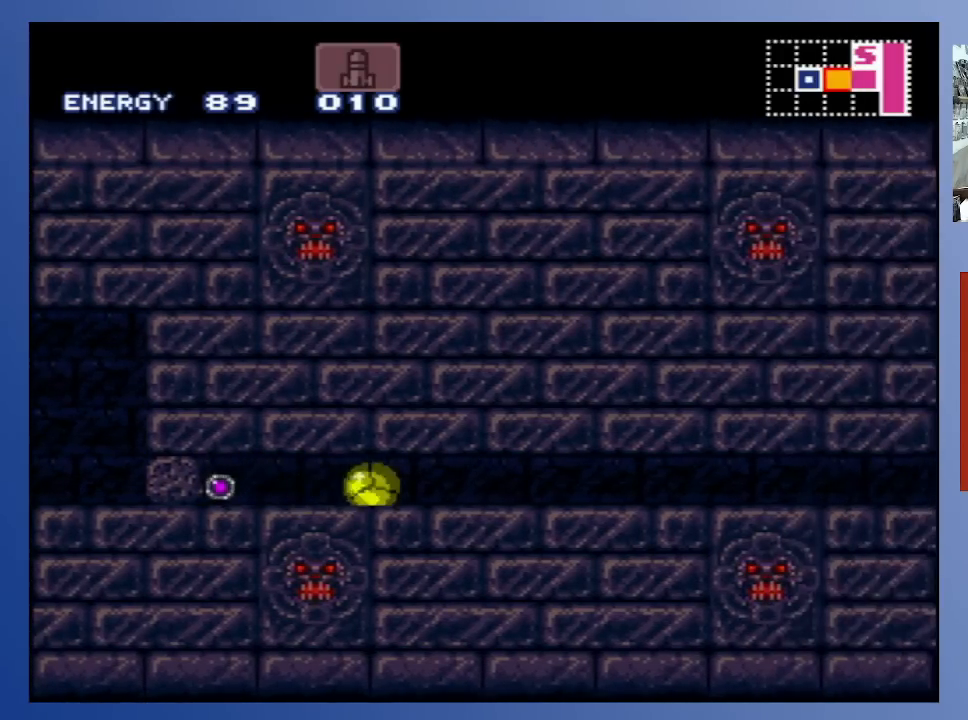
{"buttons": ["DPAD_LEFT"], "left_stick": "center", "right_stick": "center", "events": [[417, "DPAD_LEFT", "down"]]}
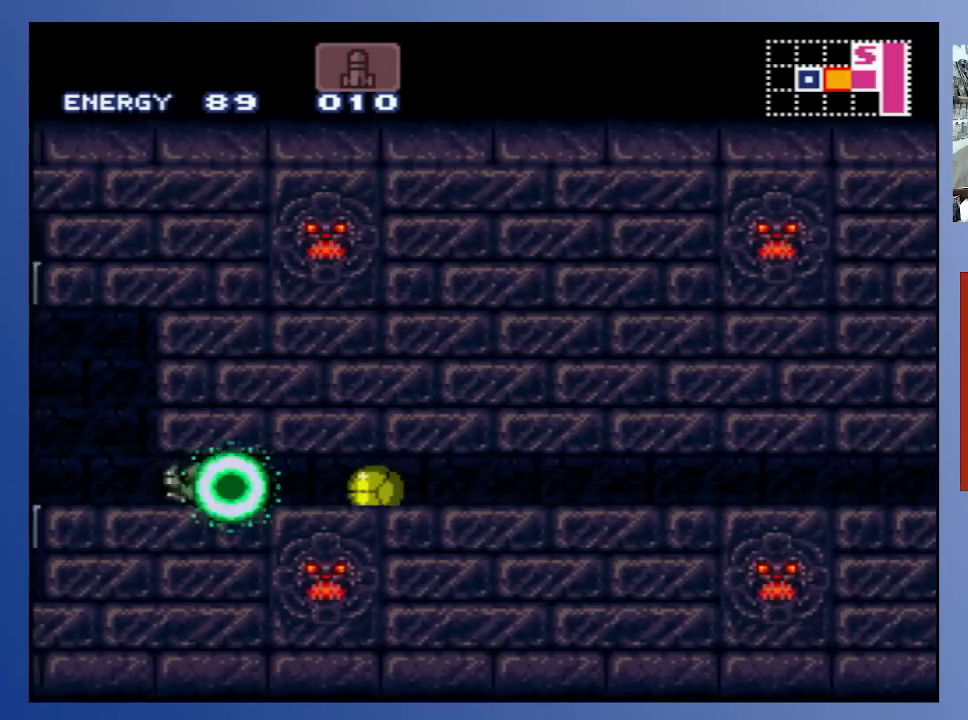
{"buttons": ["DPAD_LEFT"], "left_stick": "center", "right_stick": "center", "events": [[133, "DPAD_LEFT", "up"], [200, "DPAD_LEFT", "down"]]}
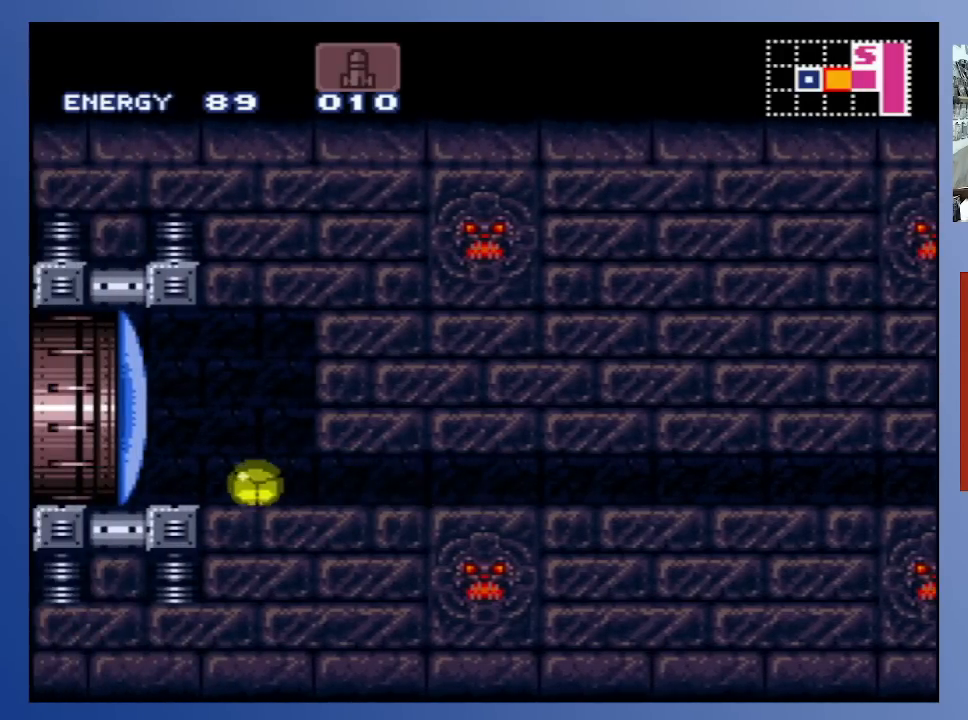
{"buttons": [], "left_stick": "center", "right_stick": "center", "events": [[33, "DPAD_LEFT", "up"], [117, "DPAD_UP", "down"], [200, "DPAD_UP", "up"], [233, "DPAD_UP", "down"], [333, "DPAD_UP", "up"], [383, "X", "down"], [483, "X", "up"]]}
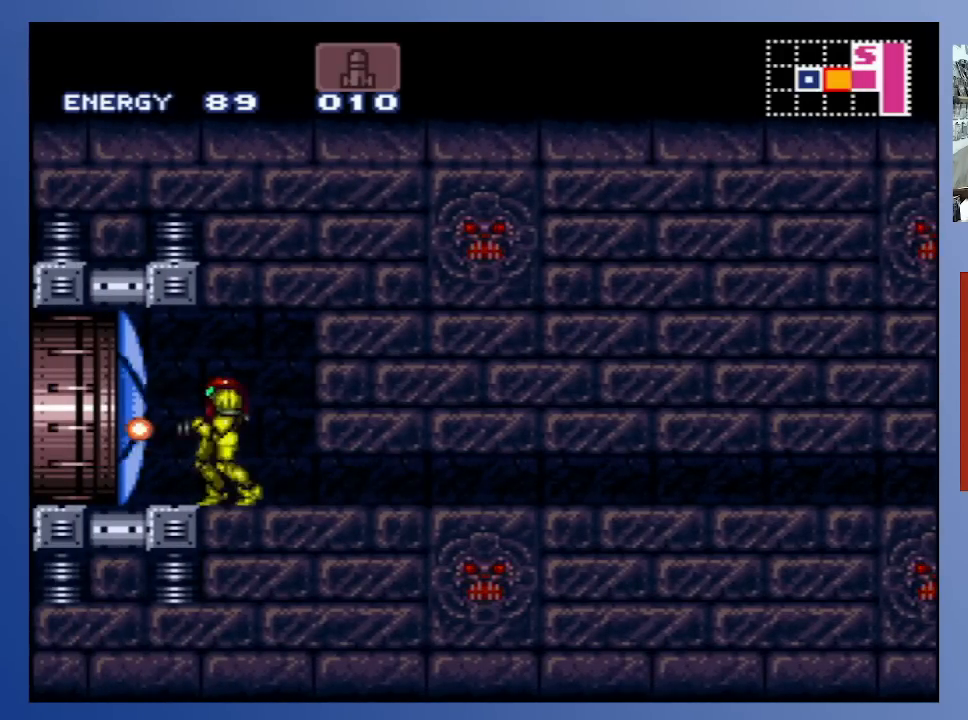
{"buttons": [], "left_stick": "center", "right_stick": "center", "events": [[33, "X", "down"], [117, "X", "up"], [183, "X", "down"], [283, "X", "up"], [350, "X", "down"], [467, "X", "up"]]}
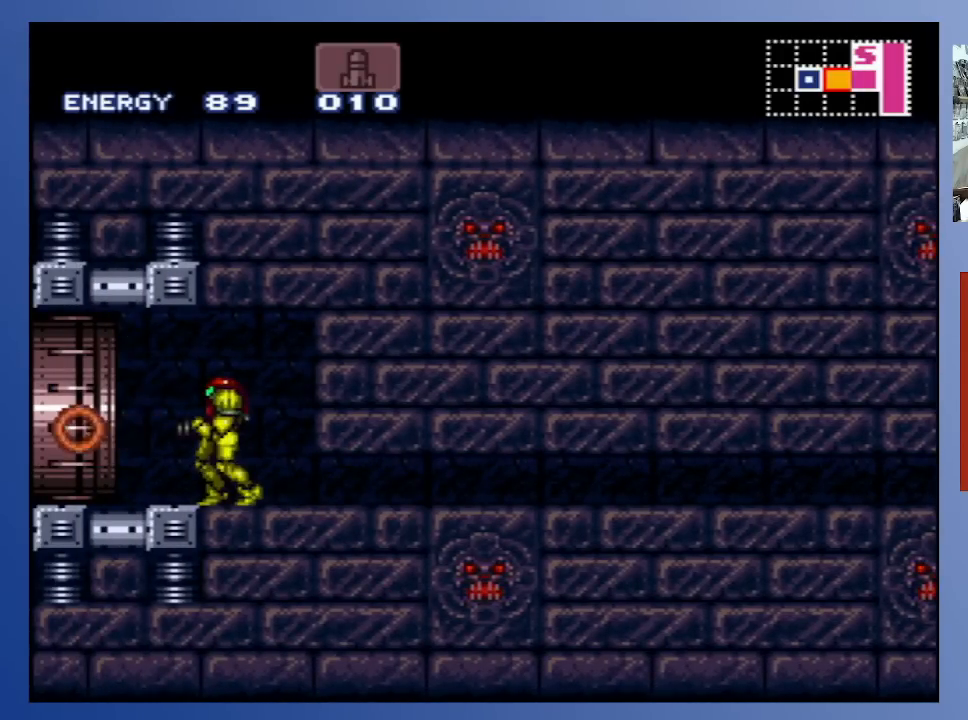
{"buttons": ["DPAD_LEFT"], "left_stick": "center", "right_stick": "center", "events": [[217, "DPAD_LEFT", "down"]]}
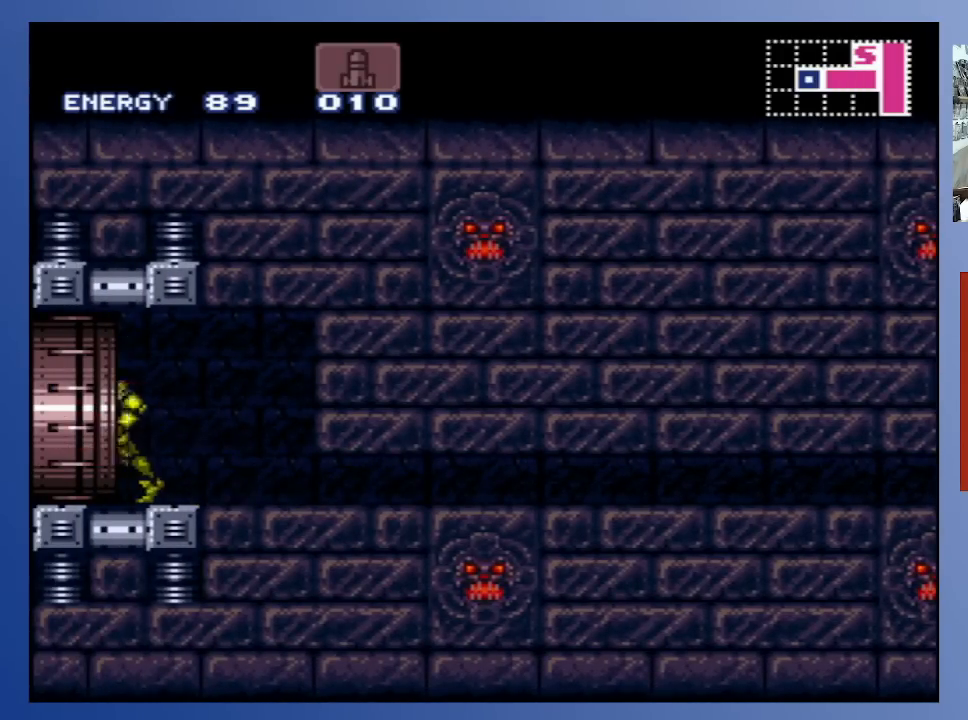
{"buttons": [], "left_stick": "center", "right_stick": "center", "events": [[400, "DPAD_LEFT", "up"]]}
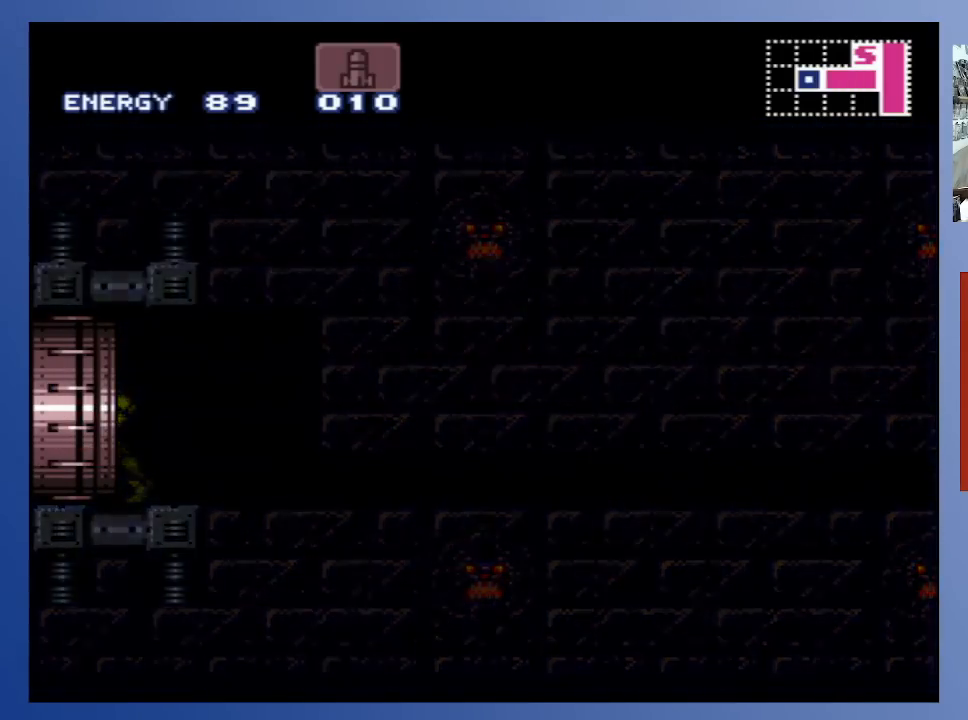
{"buttons": [], "left_stick": "center", "right_stick": "center", "events": []}
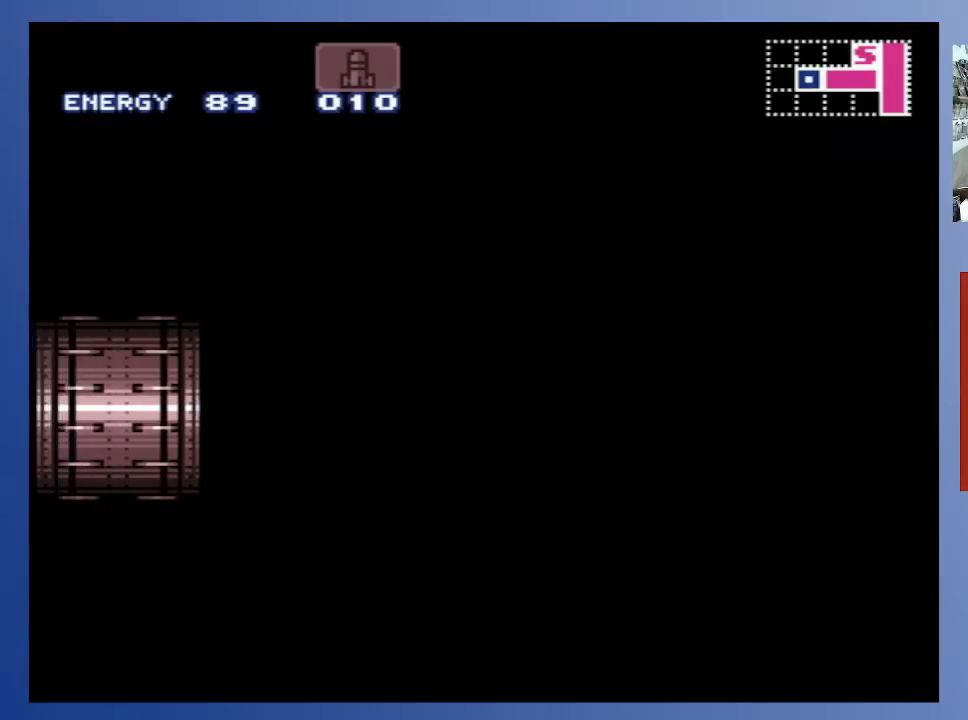
{"buttons": [], "left_stick": "center", "right_stick": "center", "events": []}
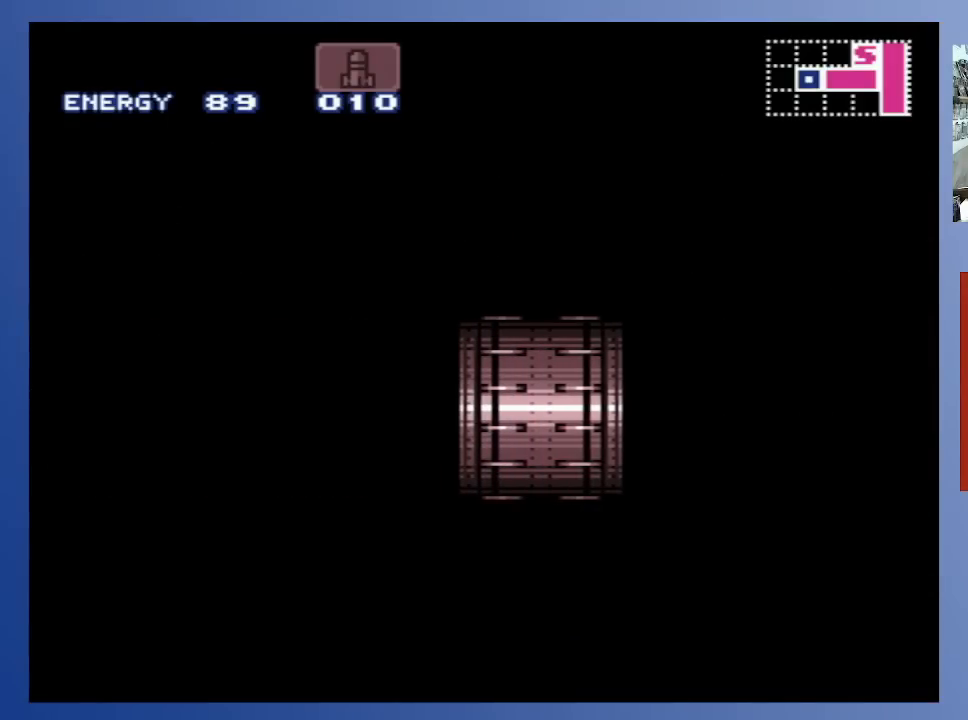
{"buttons": [], "left_stick": "center", "right_stick": "center", "events": []}
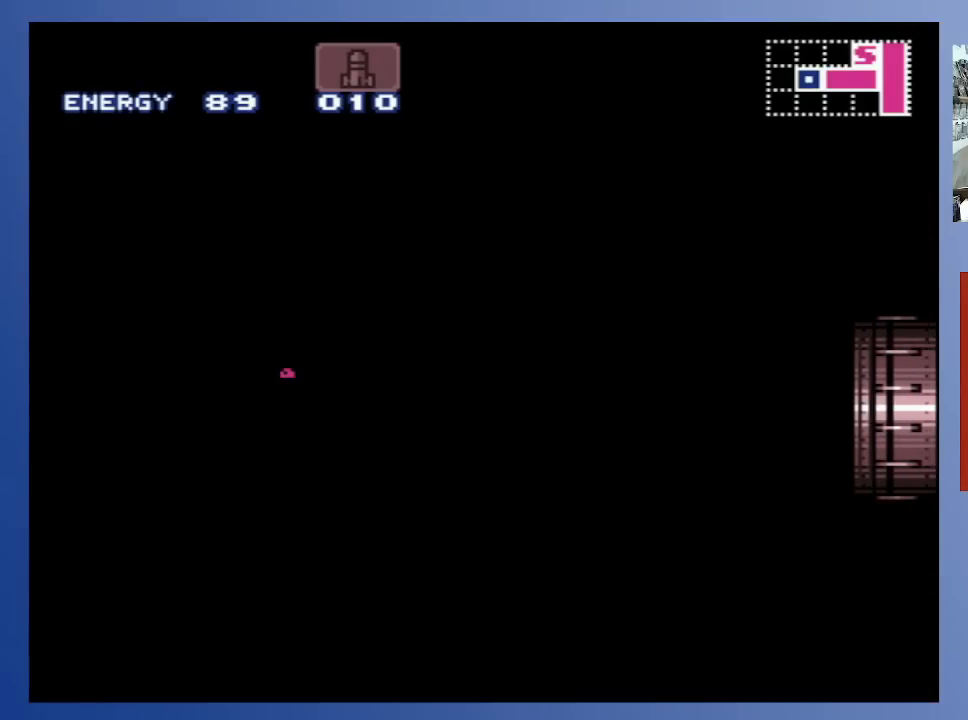
{"buttons": [], "left_stick": "center", "right_stick": "center", "events": []}
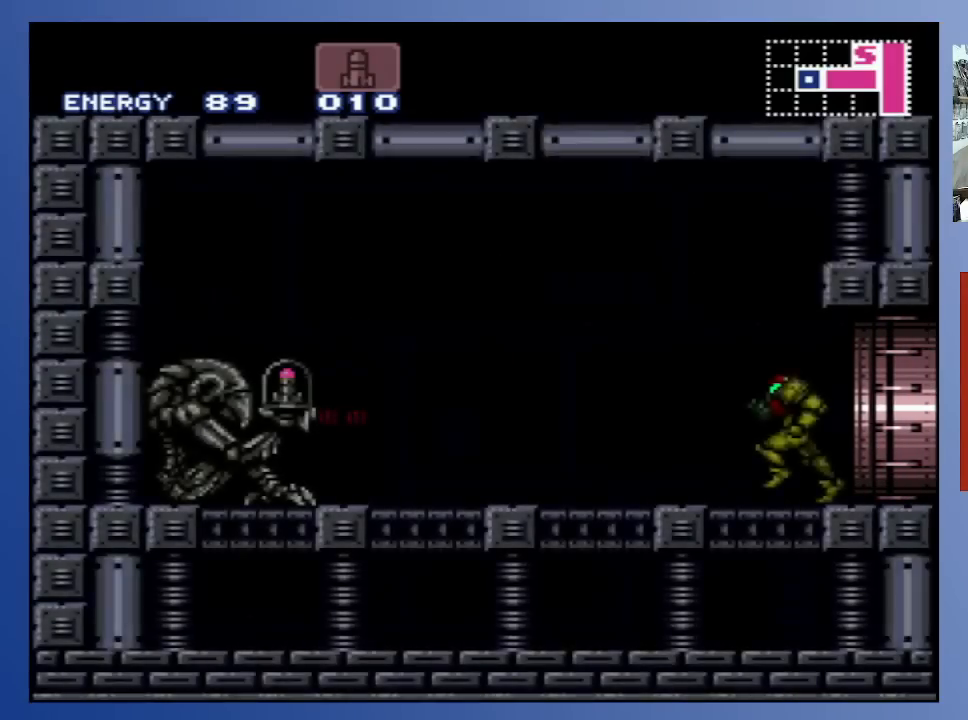
{"buttons": [], "left_stick": "center", "right_stick": "center", "events": []}
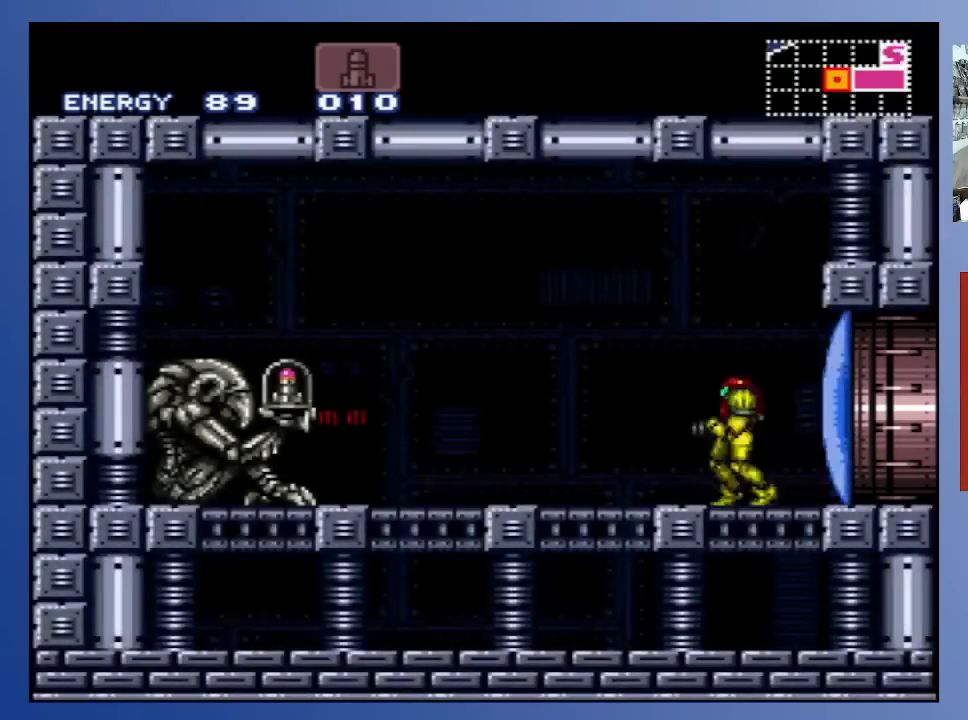
{"buttons": ["B", "DPAD_LEFT"], "left_stick": "center", "right_stick": "center", "events": [[50, "DPAD_LEFT", "down"], [283, "B", "down"]]}
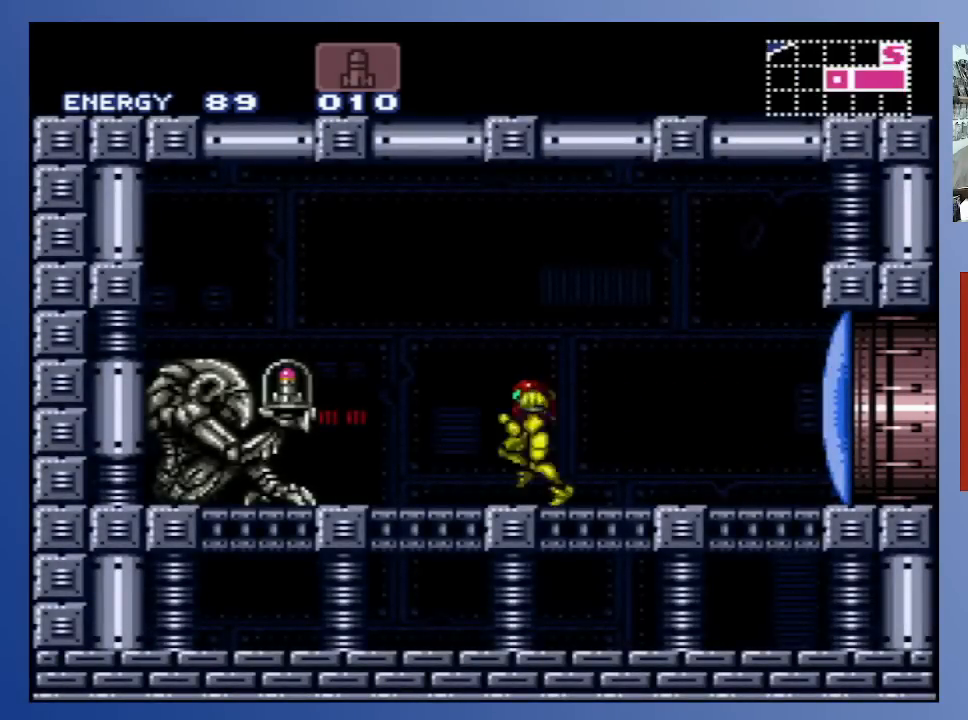
{"buttons": ["DPAD_LEFT"], "left_stick": "center", "right_stick": "center", "events": [[200, "A", "down"], [300, "B", "up"], [317, "A", "up"]]}